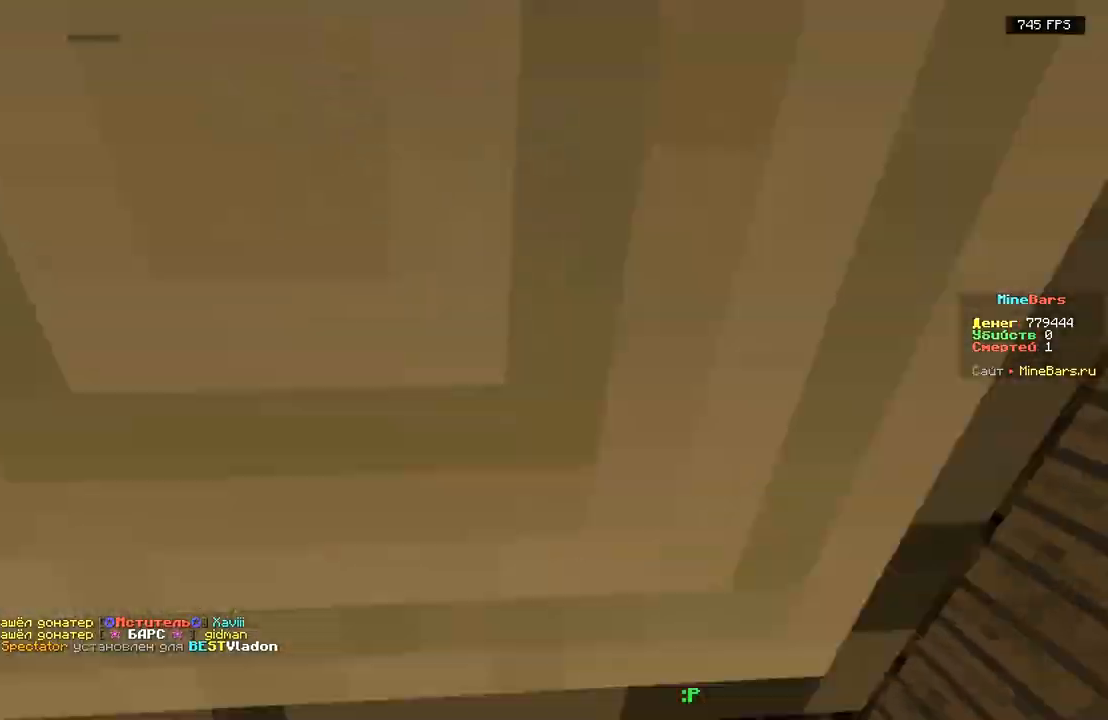
Gameplay with keyboard; each line is a JSON object with the keys held at the frame after it. "events" lists presses ("down") and releases ("up") of "a", "d", "s" and "w" between this image and that frame as [ms after this image, input, new state], when the widget could be followed in between. No other keys are recorded. Mouse input is not recorded.
{"keys": ["w"], "events": [[183, "d", "down"], [250, "w", "up"], [450, "d", "up"], [450, "w", "down"]]}
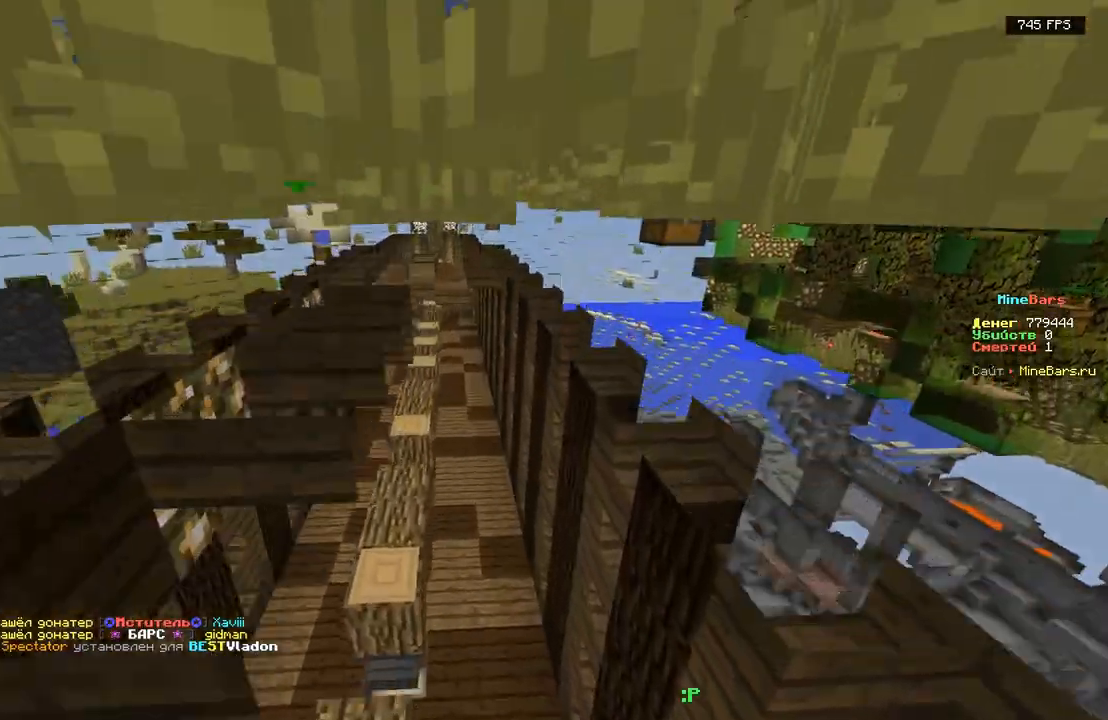
{"keys": ["w"], "events": []}
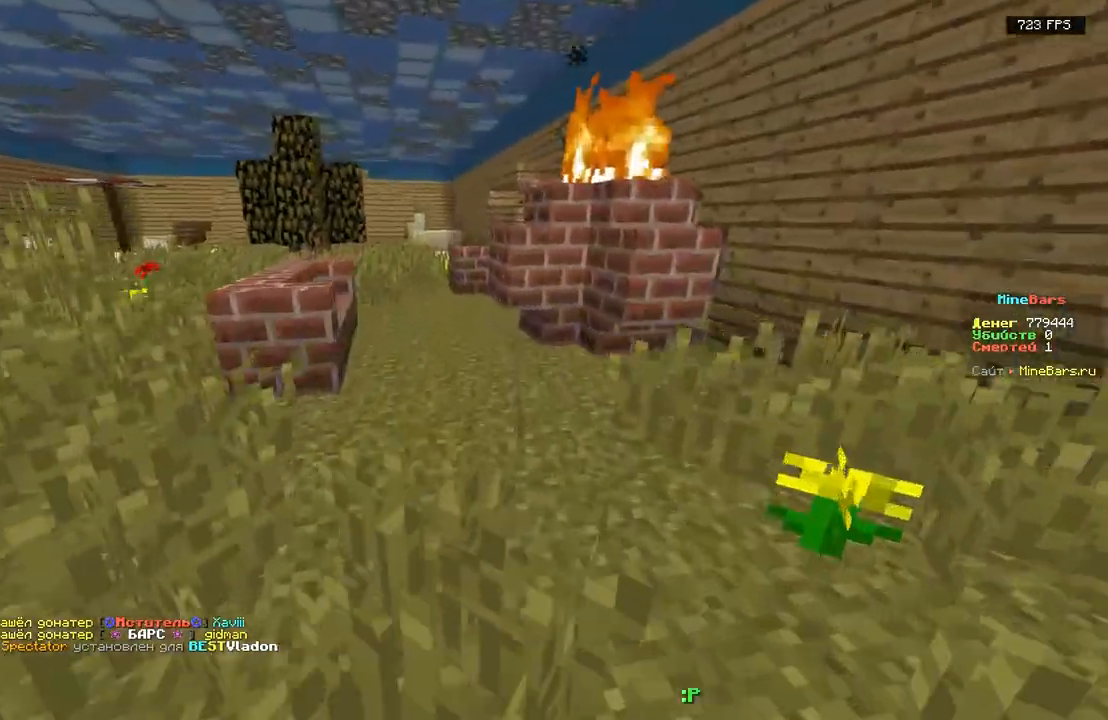
{"keys": ["w"], "events": [[100, "a", "down"], [400, "a", "up"]]}
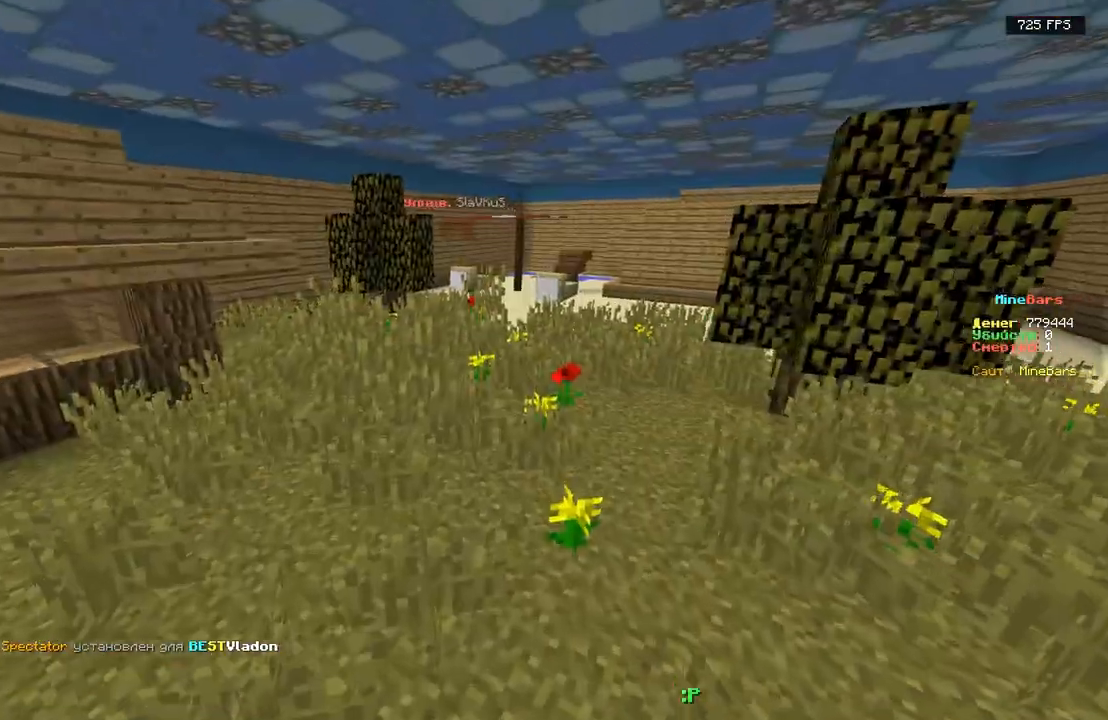
{"keys": [], "events": [[383, "w", "up"]]}
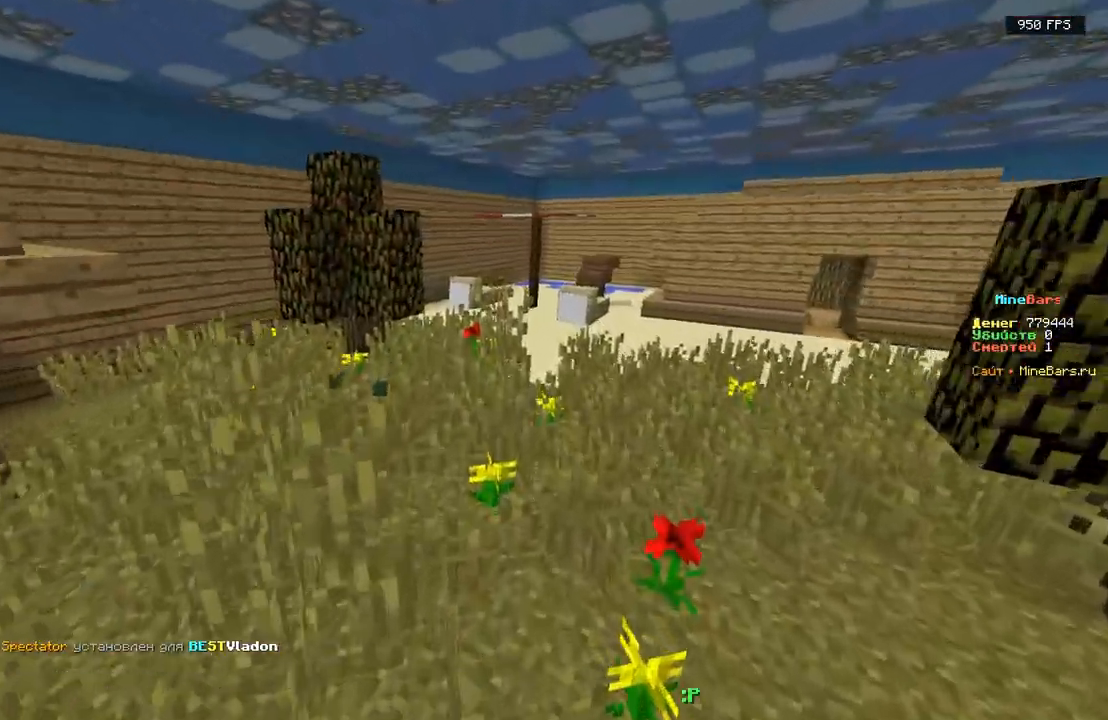
{"keys": ["w"], "events": [[300, "w", "down"]]}
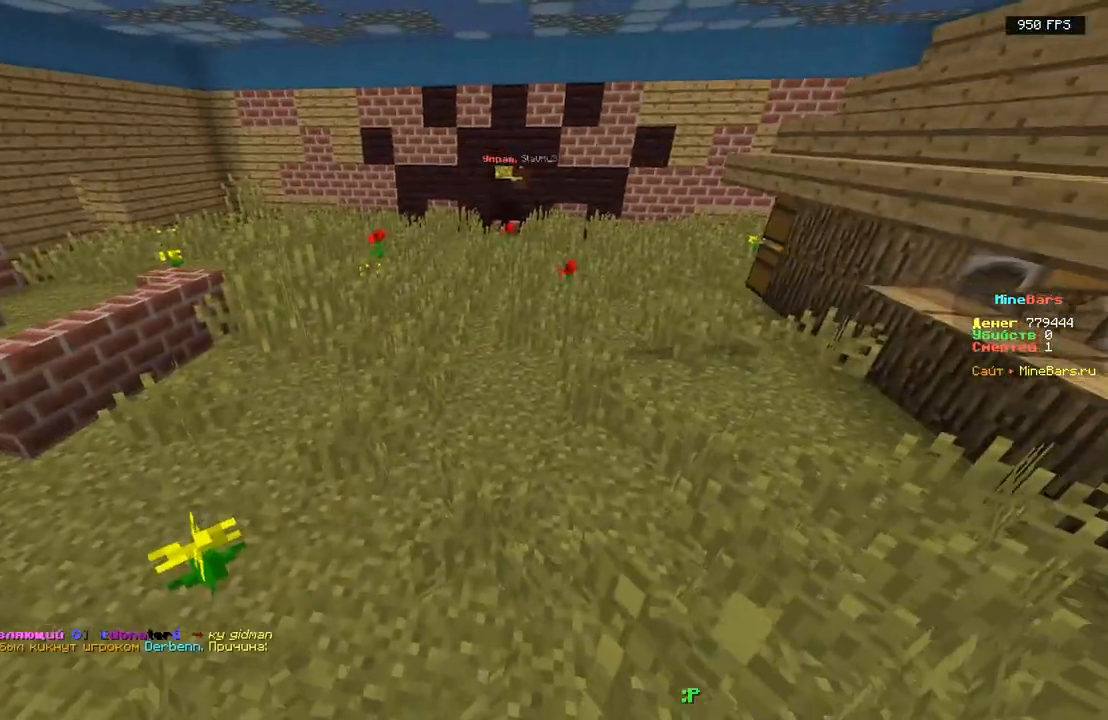
{"keys": ["w"], "events": []}
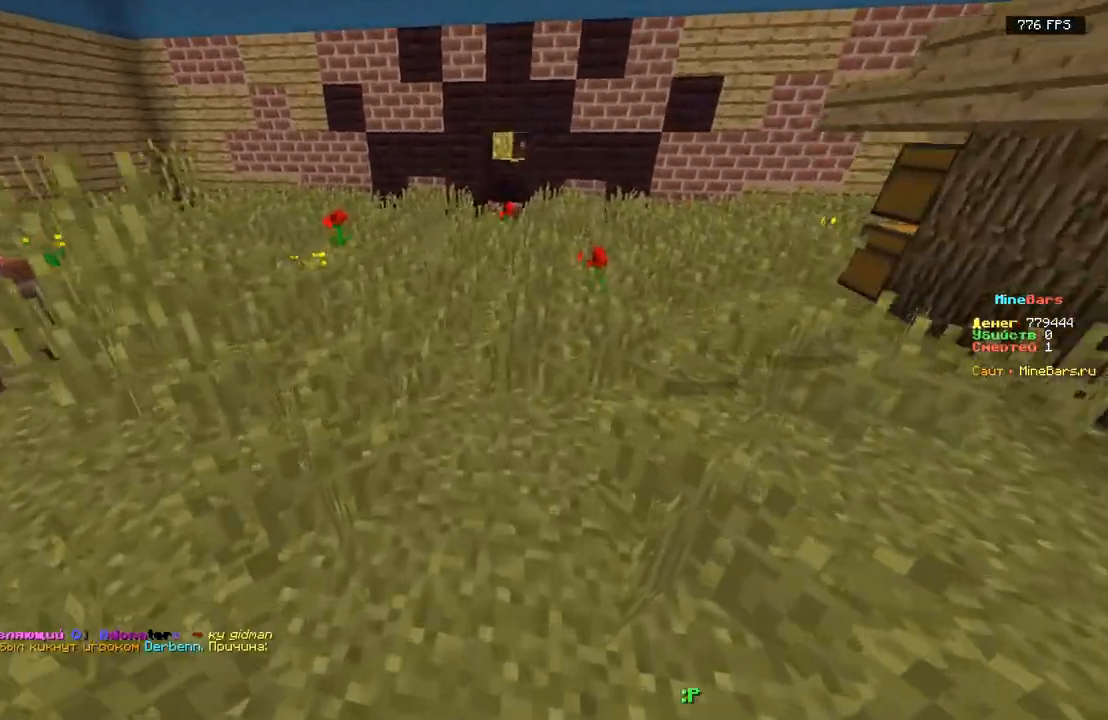
{"keys": ["a", "w"], "events": [[350, "a", "down"]]}
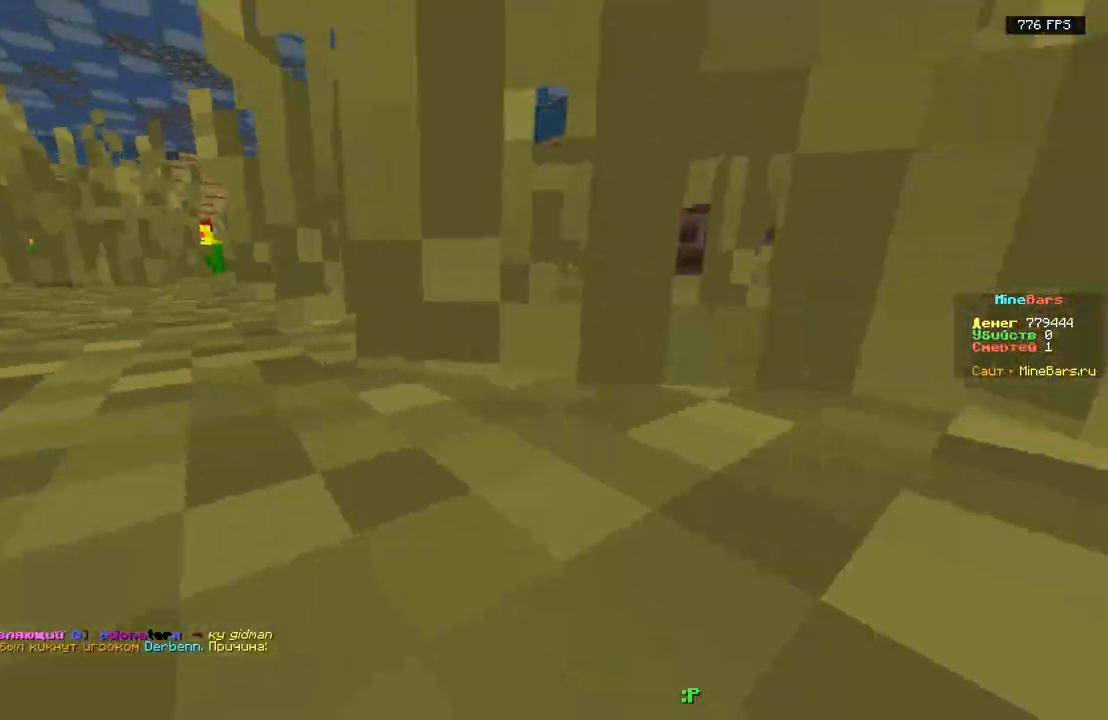
{"keys": ["w"], "events": [[383, "a", "up"]]}
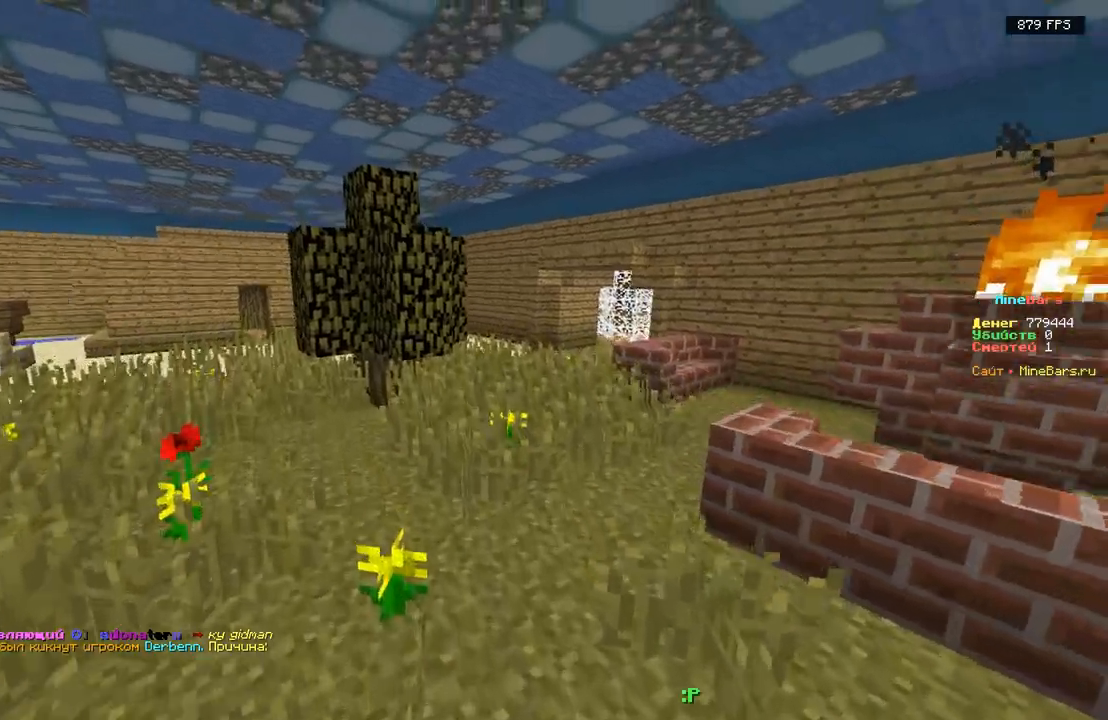
{"keys": ["a", "w"], "events": [[433, "a", "down"]]}
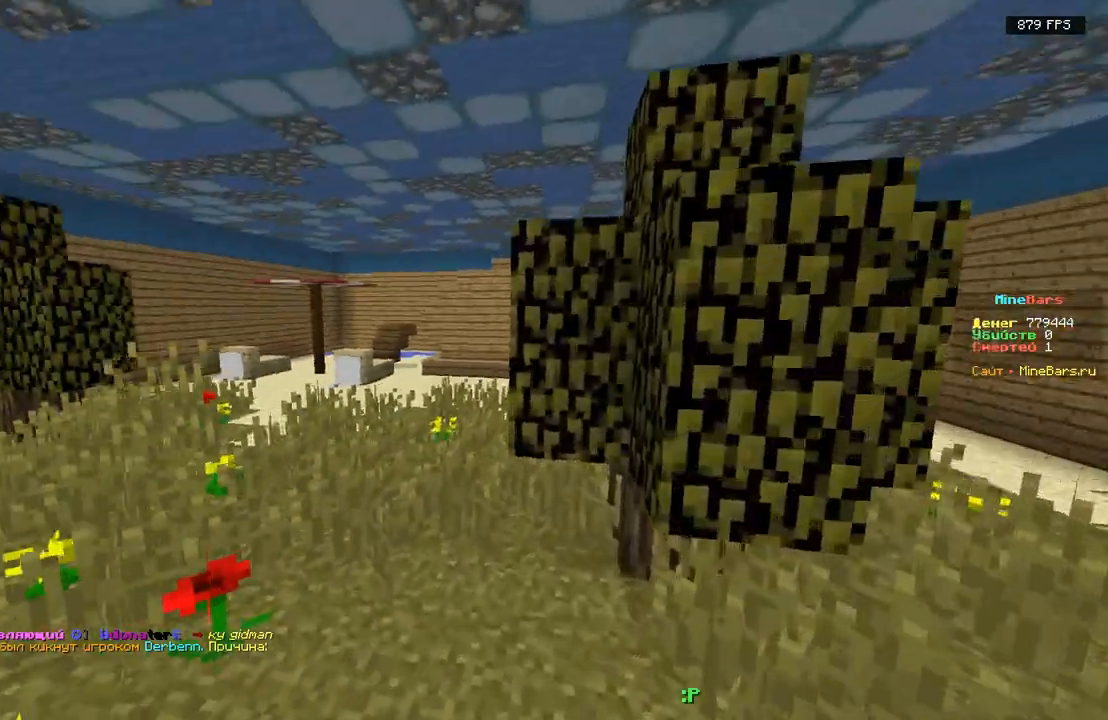
{"keys": ["w"], "events": [[450, "a", "up"]]}
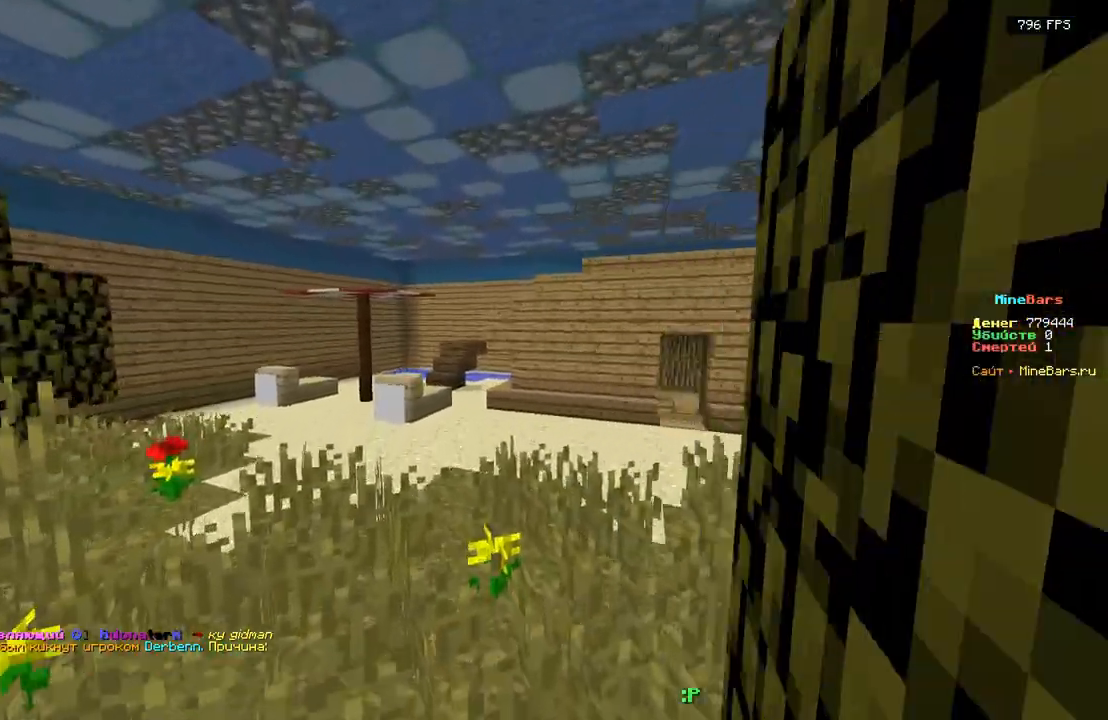
{"keys": [], "events": [[183, "w", "up"]]}
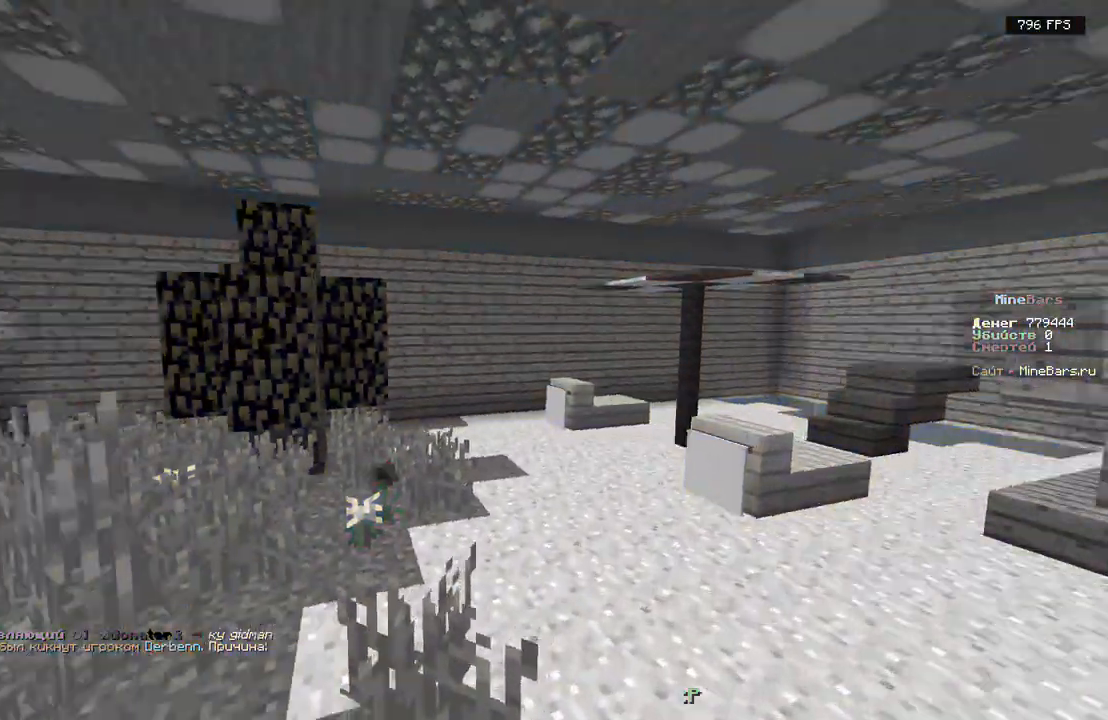
{"keys": [], "events": []}
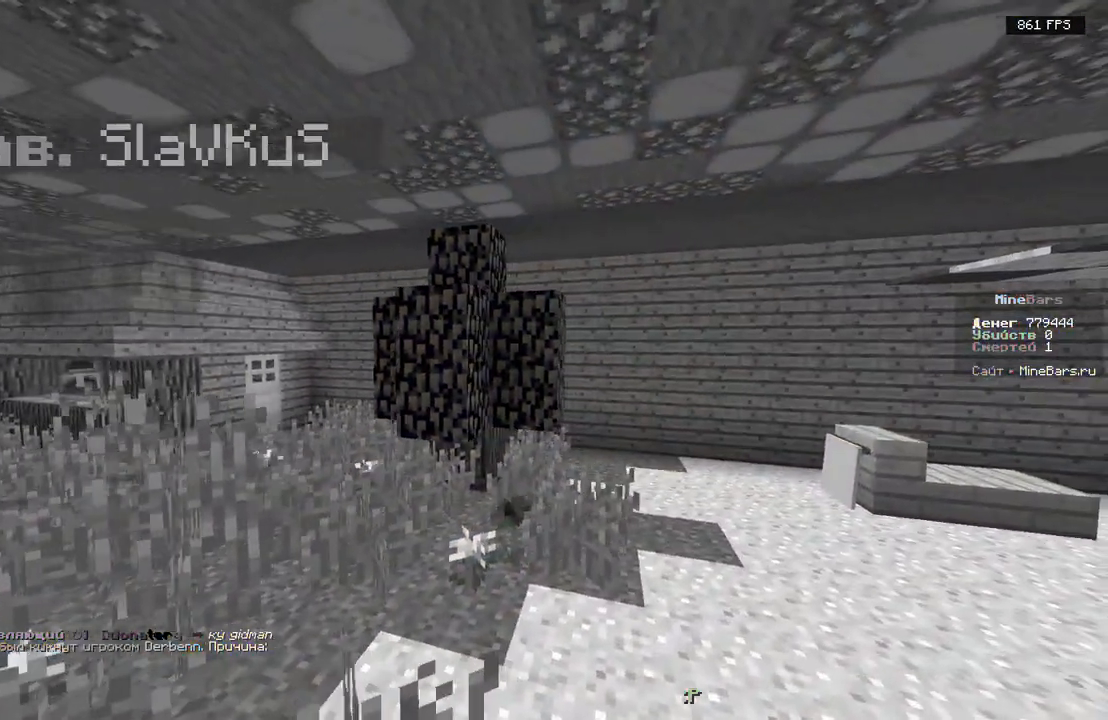
{"keys": [], "events": []}
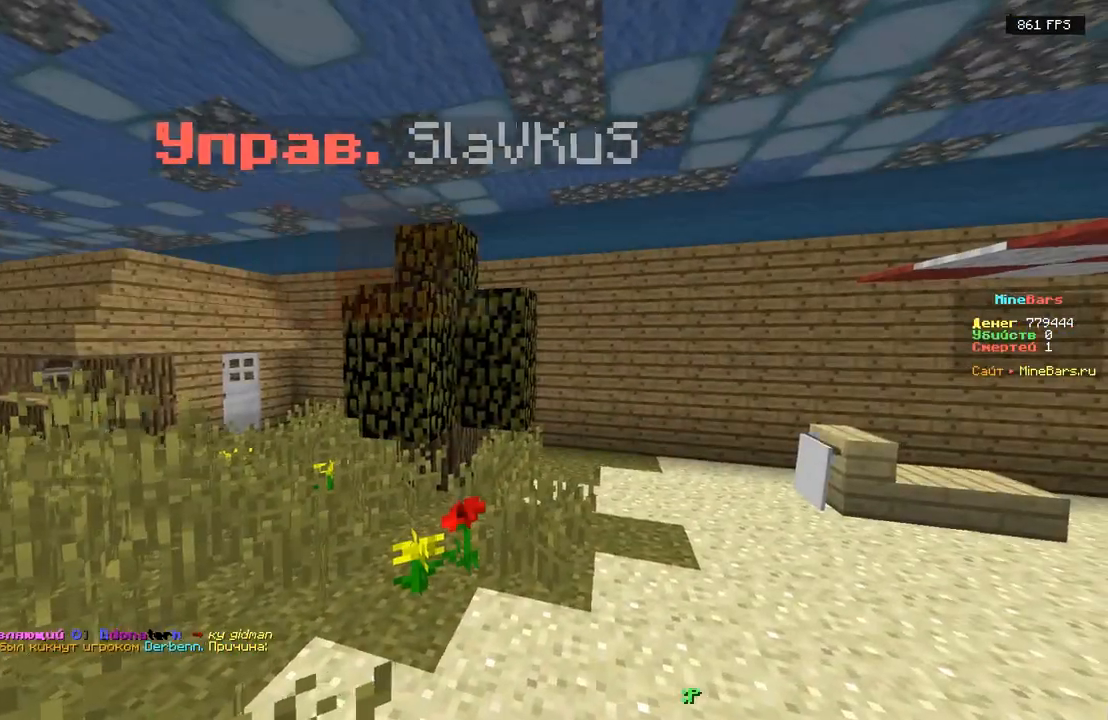
{"keys": ["w"], "events": [[333, "w", "down"]]}
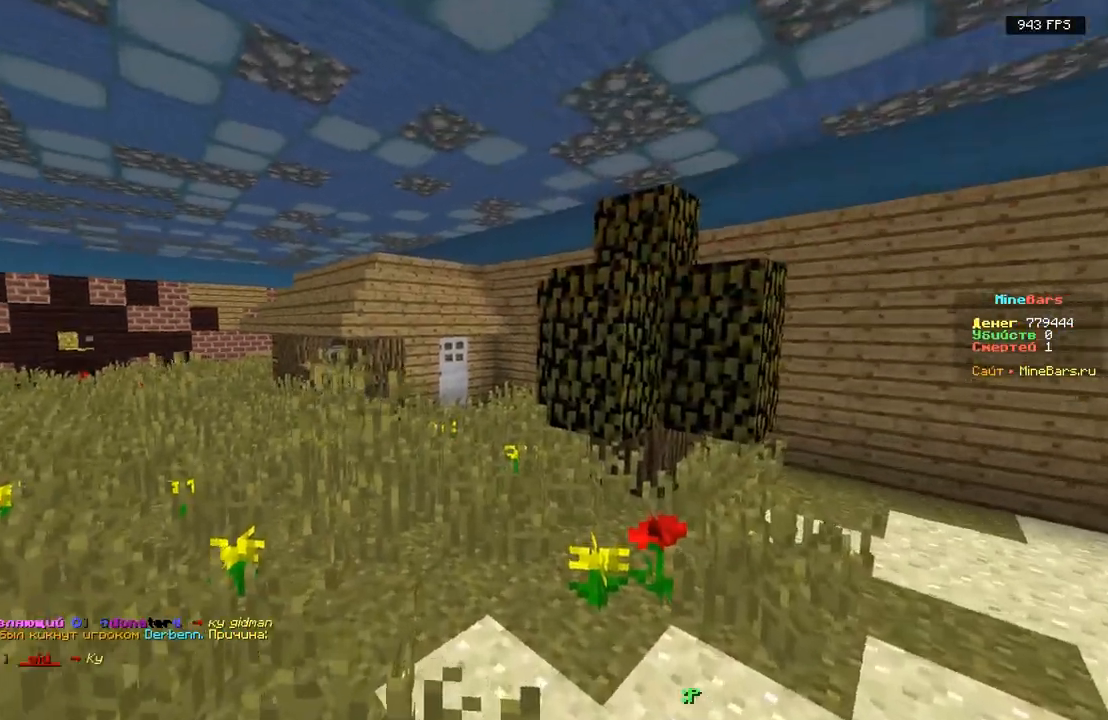
{"keys": ["w"], "events": [[17, "a", "down"], [217, "a", "up"]]}
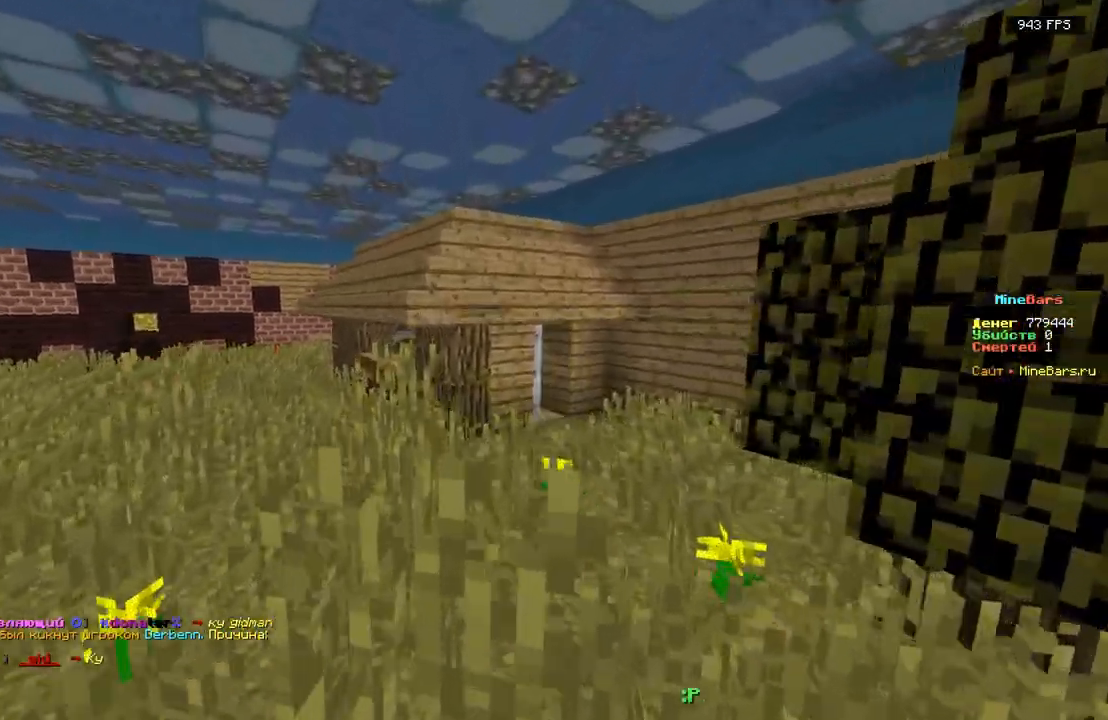
{"keys": [], "events": [[67, "w", "up"], [267, "w", "down"], [483, "w", "up"]]}
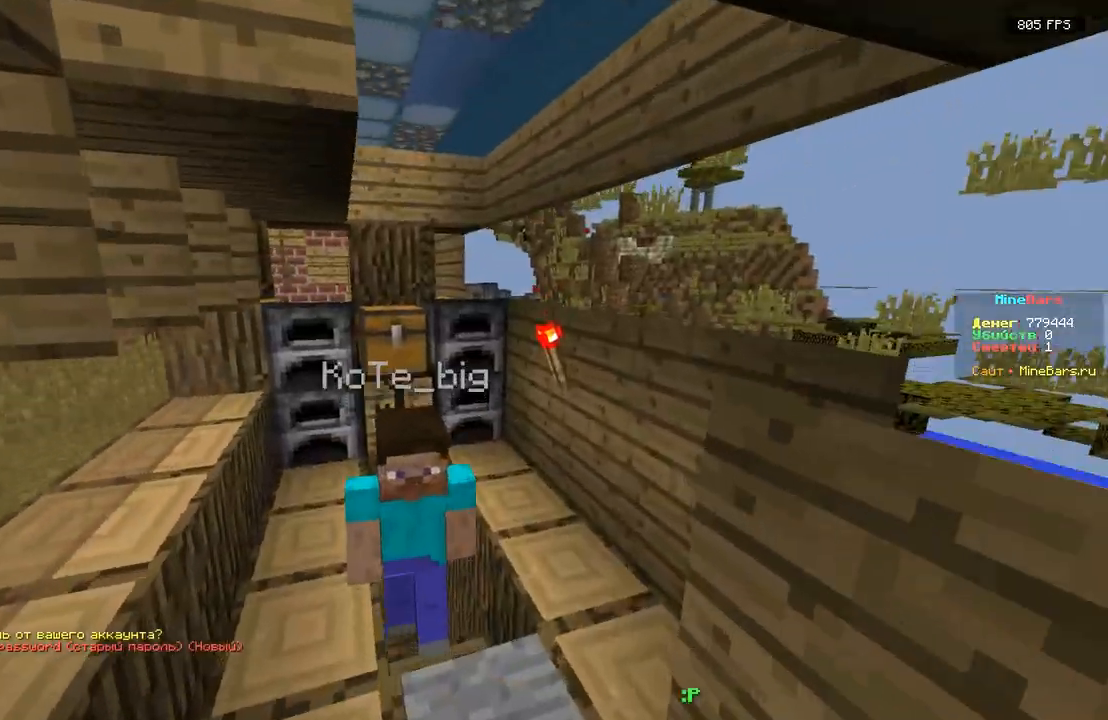
{"keys": [], "events": [[50, "a", "down"], [233, "a", "up"]]}